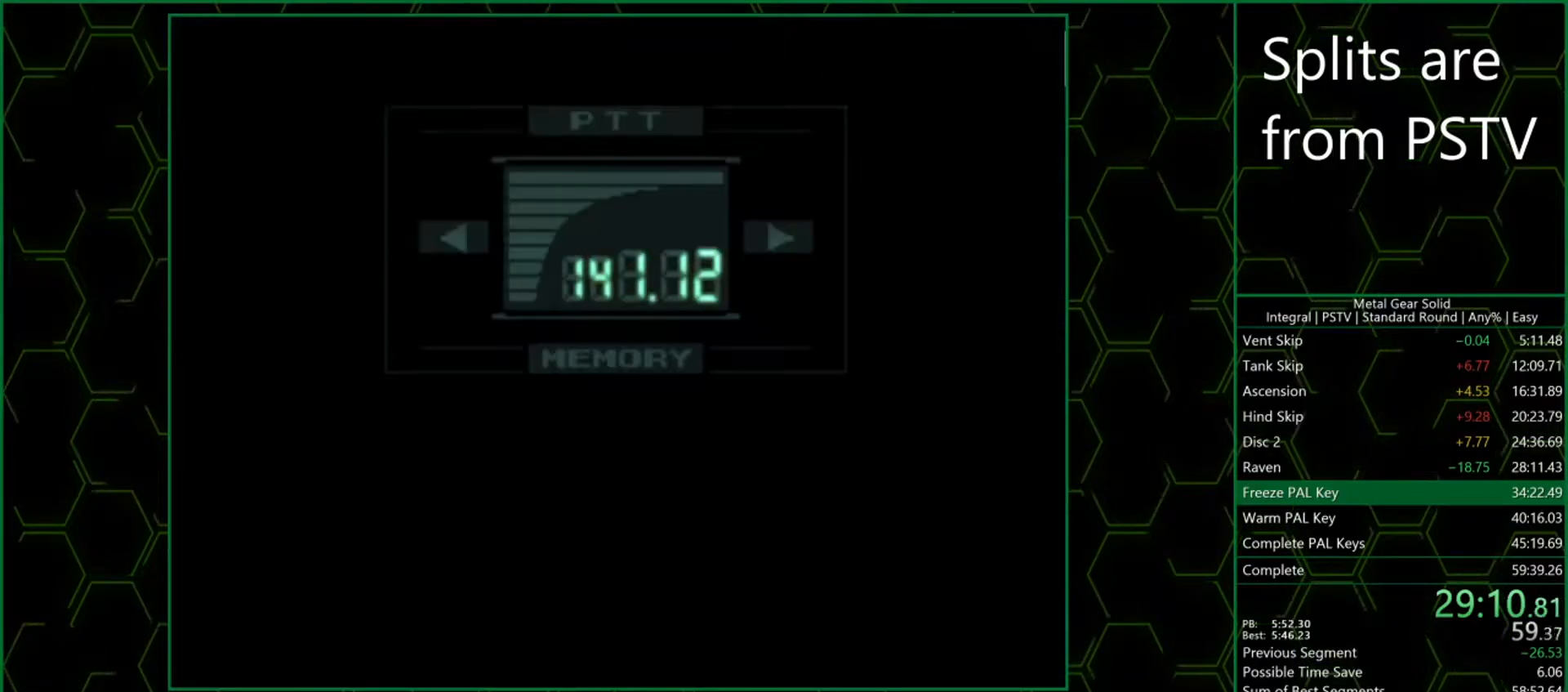
Gameplay with a controller (PlayStation layout); each line is a JSON object with the inputs held at the frame after it. "events" lists button and stick changes between this image and that frame as [ms after this image, input, new state], when the widget could be followed in between. Not read: L3 R3 SELECT right_stick.
{"buttons": [], "left_stick": "center", "events": [[17, "CROSS", "up"], [67, "CROSS", "down"], [117, "CROSS", "up"], [167, "CROSS", "down"], [217, "CROSS", "up"], [283, "CROSS", "down"], [317, "CROSS", "up"], [367, "CROSS", "down"], [400, "CROSS", "up"], [450, "CROSS", "down"], [483, "CROSS", "up"]]}
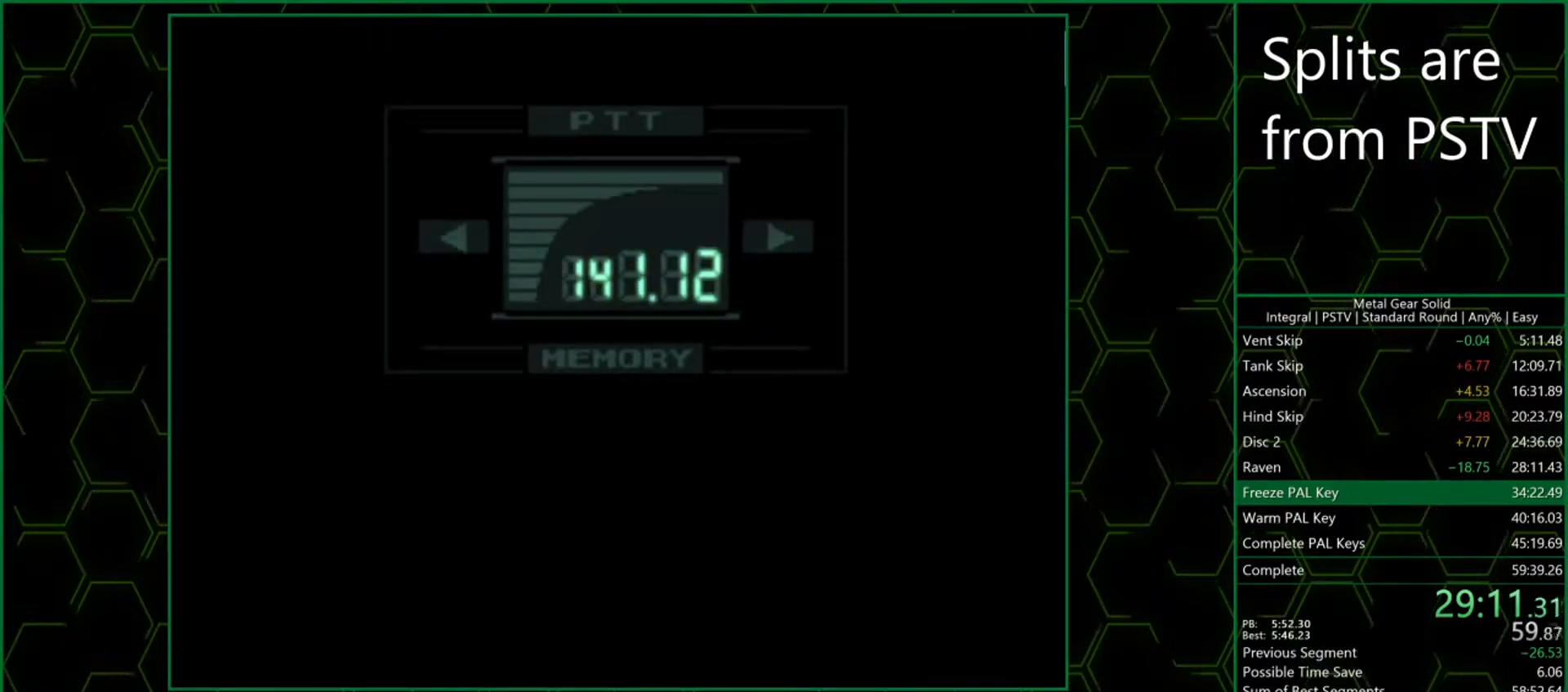
{"buttons": [], "left_stick": "center", "events": [[50, "CROSS", "down"], [83, "CROSS", "up"], [150, "CROSS", "down"], [183, "CROSS", "up"], [250, "CROSS", "down"], [283, "CROSS", "up"], [333, "CROSS", "down"], [367, "CROSS", "up"], [433, "CROSS", "down"], [483, "CROSS", "up"]]}
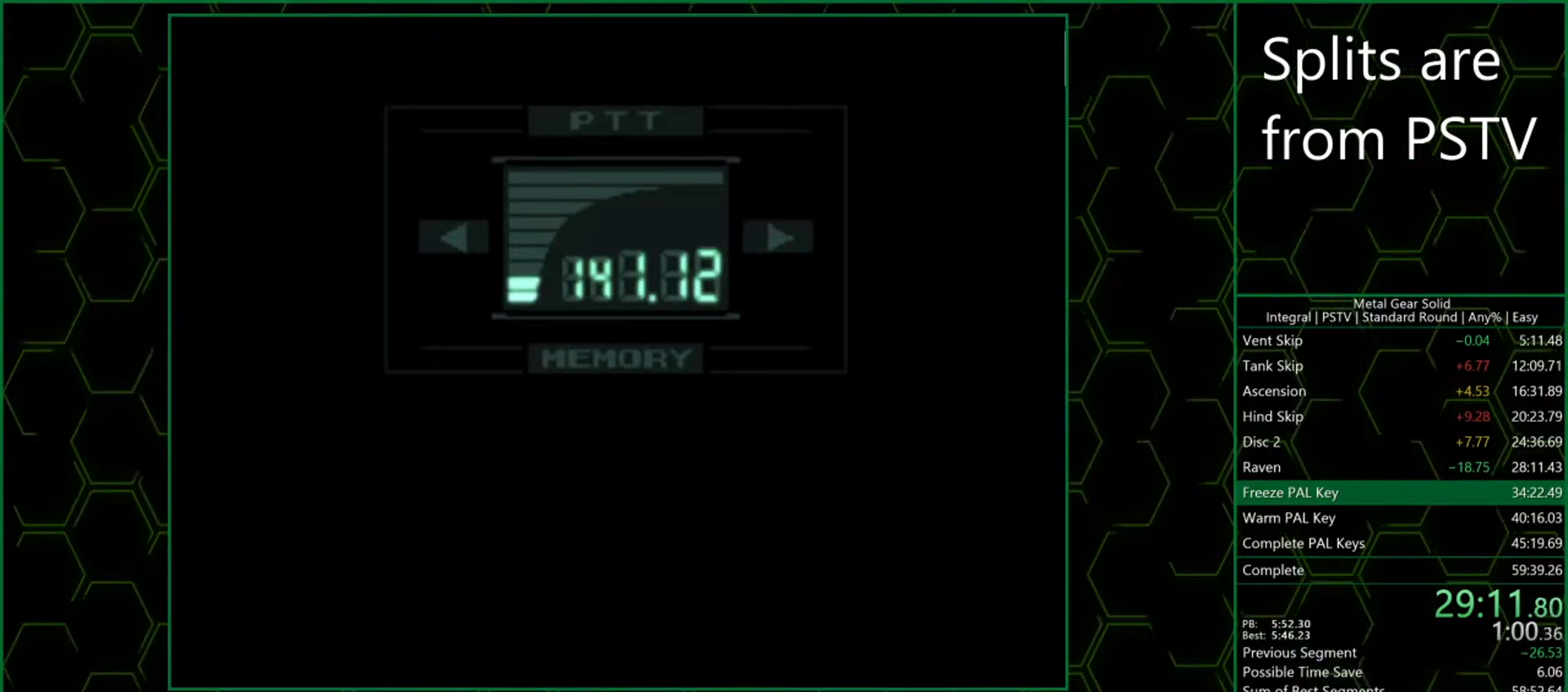
{"buttons": [], "left_stick": "center", "events": [[33, "CROSS", "down"], [83, "CROSS", "up"], [133, "CROSS", "down"], [167, "CROSS", "up"], [217, "CROSS", "down"], [283, "CROSS", "up"], [333, "CROSS", "down"], [367, "CROSS", "up"], [417, "CROSS", "down"], [467, "CROSS", "up"]]}
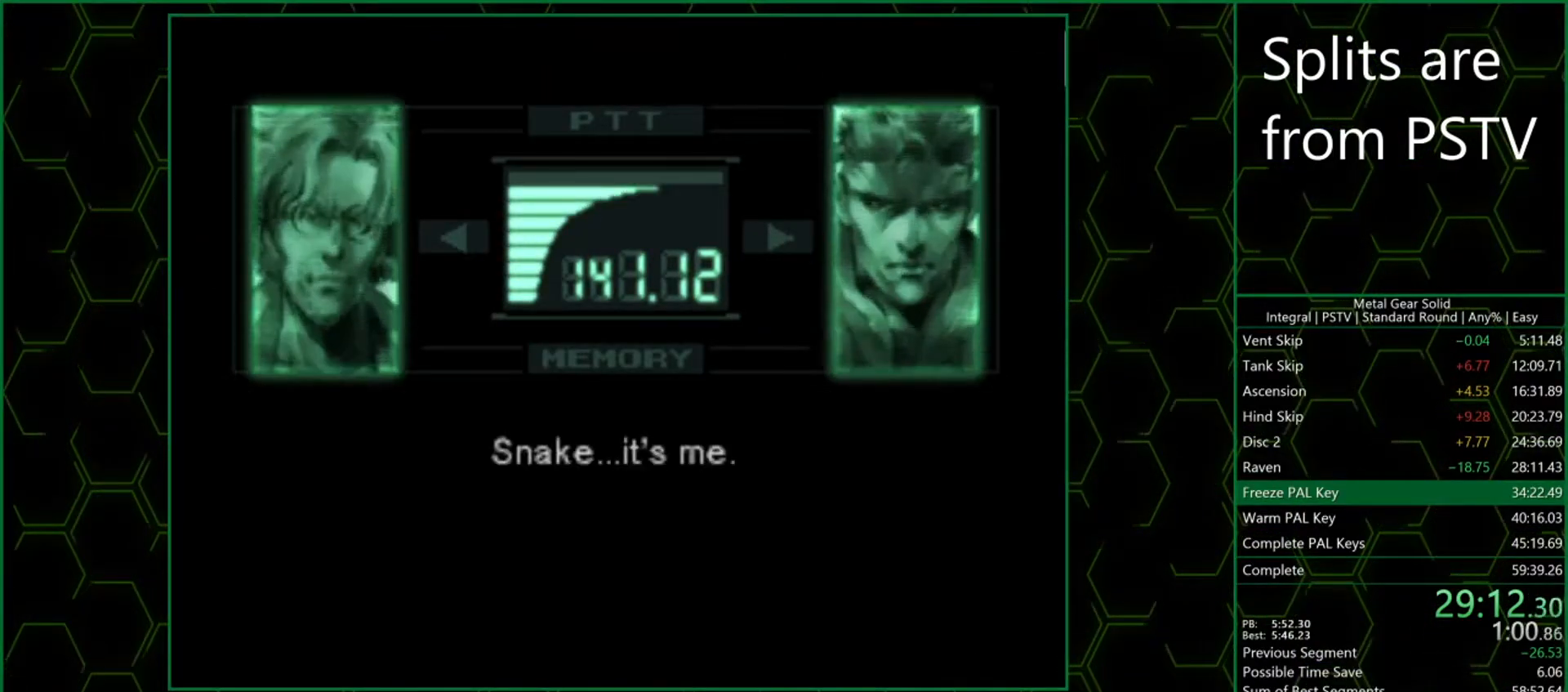
{"buttons": ["CROSS"], "left_stick": "center", "events": [[17, "CROSS", "down"], [50, "CROSS", "up"], [117, "CROSS", "down"], [150, "CROSS", "up"], [200, "CROSS", "down"], [250, "CROSS", "up"], [317, "CROSS", "down"], [350, "CROSS", "up"], [417, "CROSS", "down"], [450, "CROSS", "up"], [500, "CROSS", "down"]]}
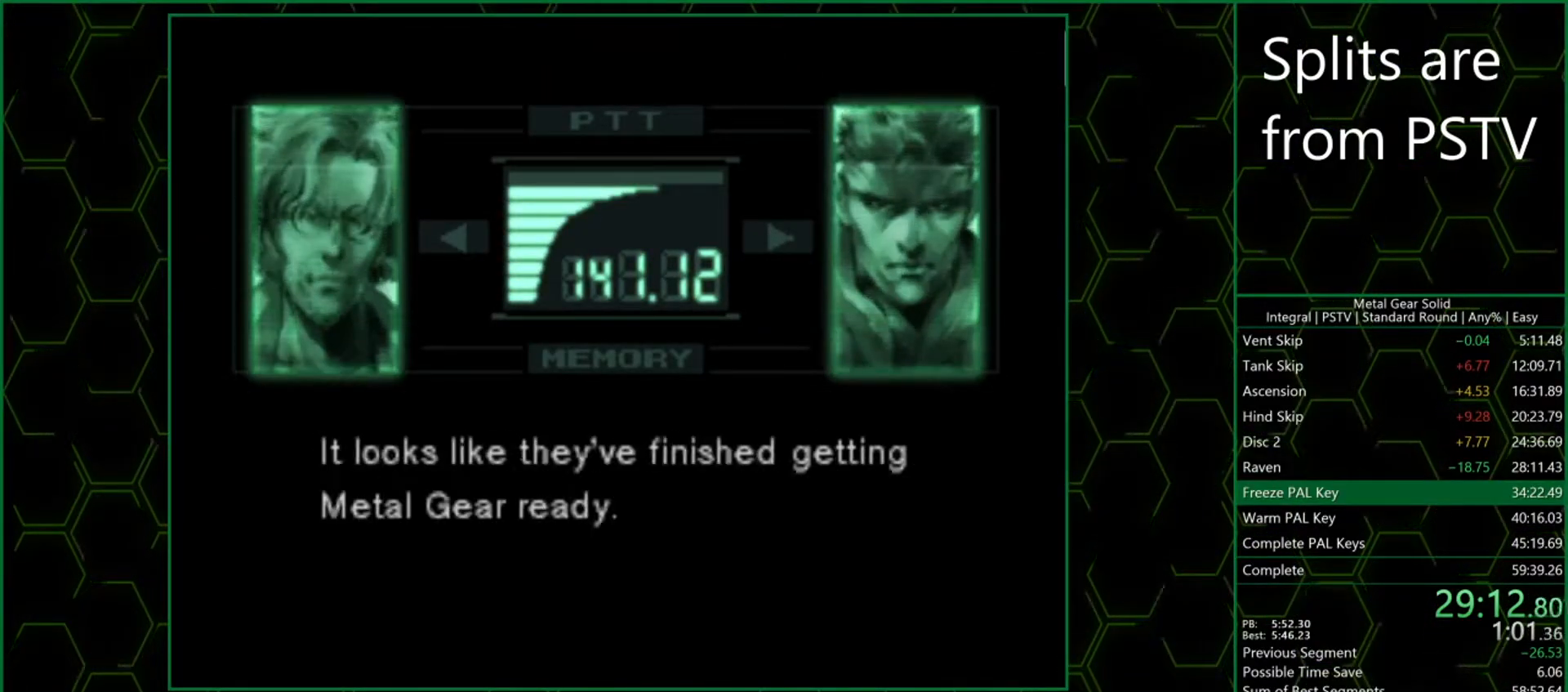
{"buttons": [], "left_stick": "center", "events": [[50, "CROSS", "up"], [100, "CROSS", "down"], [150, "CROSS", "up"], [200, "CROSS", "down"], [233, "CROSS", "up"], [267, "CROSS", "down"], [317, "CROSS", "up"], [367, "CROSS", "down"], [400, "CROSS", "up"], [467, "CROSS", "down"], [500, "CROSS", "up"]]}
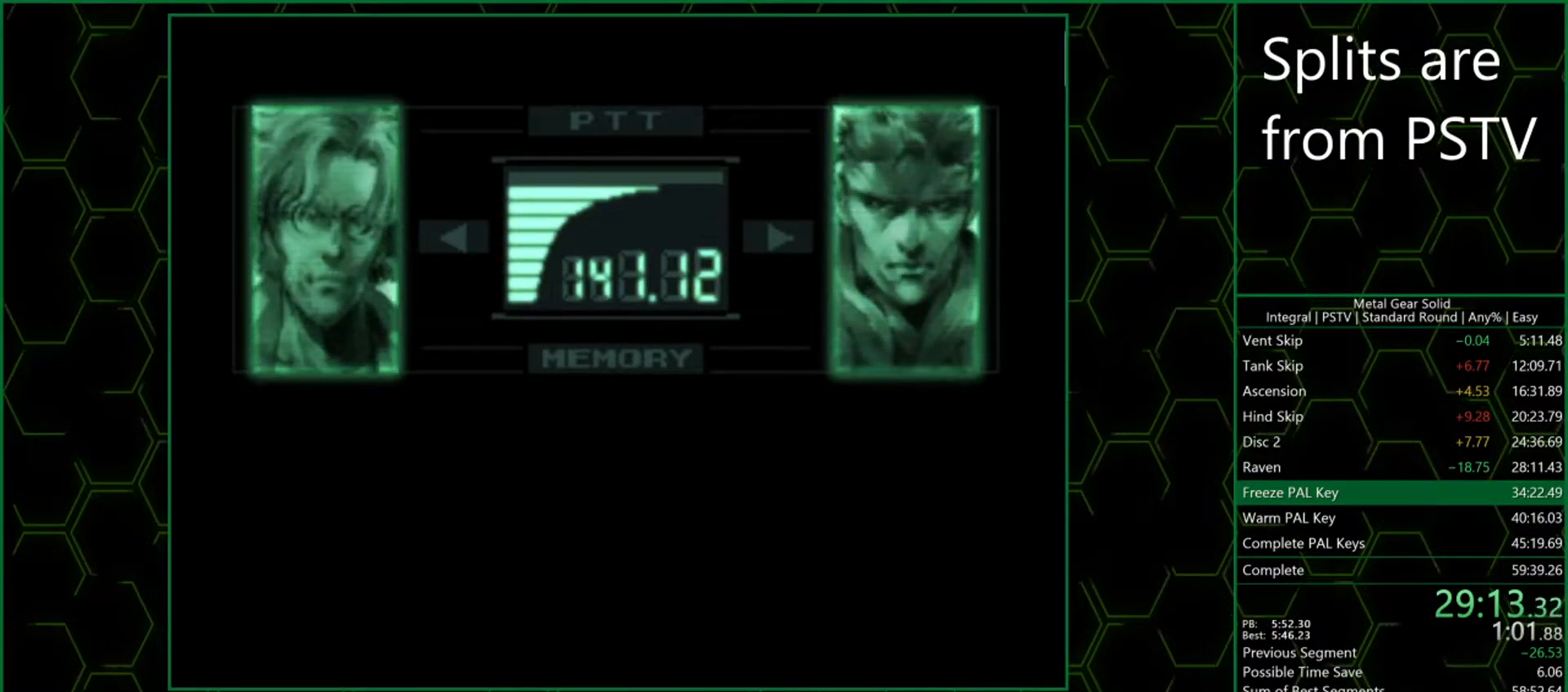
{"buttons": [], "left_stick": "center", "events": [[67, "CROSS", "down"], [100, "CROSS", "up"], [250, "CROSS", "down"], [300, "CROSS", "up"], [350, "CROSS", "down"], [400, "CROSS", "up"], [450, "CROSS", "down"], [483, "CROSS", "up"]]}
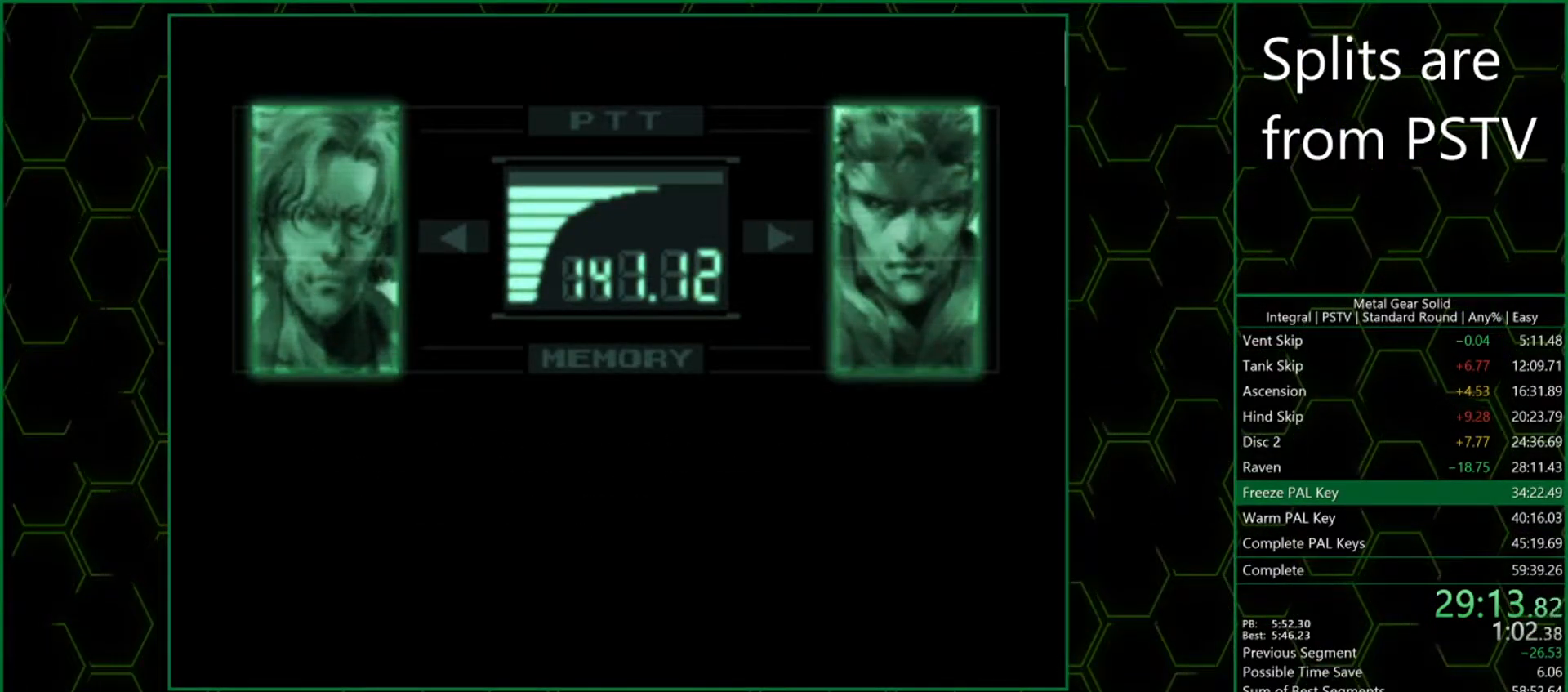
{"buttons": ["CROSS"], "left_stick": "center", "events": [[33, "CROSS", "down"], [67, "CROSS", "up"], [117, "CROSS", "down"], [167, "CROSS", "up"], [217, "CROSS", "down"], [250, "CROSS", "up"], [300, "CROSS", "down"], [333, "CROSS", "up"], [367, "CROSS", "down"], [433, "CROSS", "up"], [483, "CROSS", "down"]]}
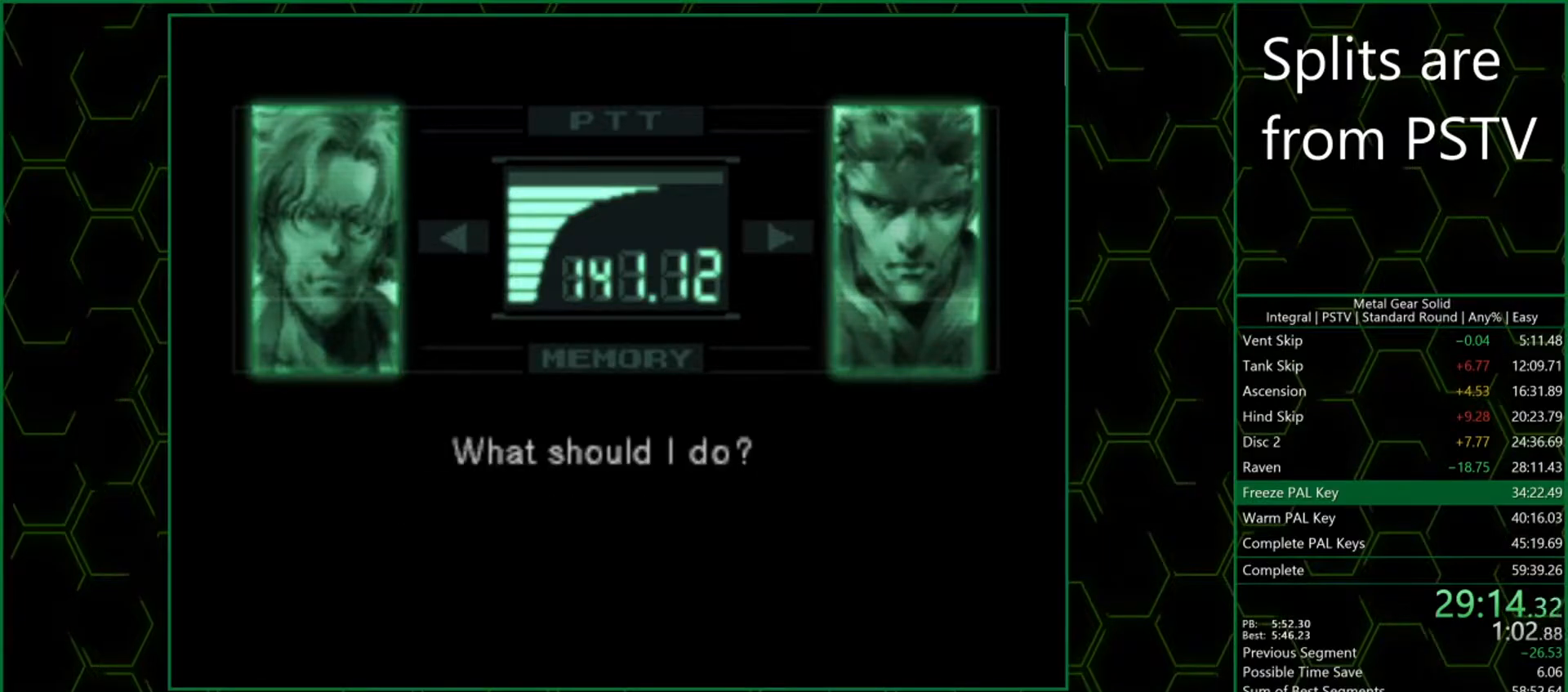
{"buttons": [], "left_stick": "center", "events": [[17, "CROSS", "up"], [83, "CROSS", "down"], [117, "CROSS", "up"], [167, "CROSS", "down"], [217, "CROSS", "up"], [283, "CROSS", "down"], [317, "CROSS", "up"], [383, "CROSS", "down"], [417, "CROSS", "up"], [483, "CROSS", "down"], [500, "CROSS", "up"]]}
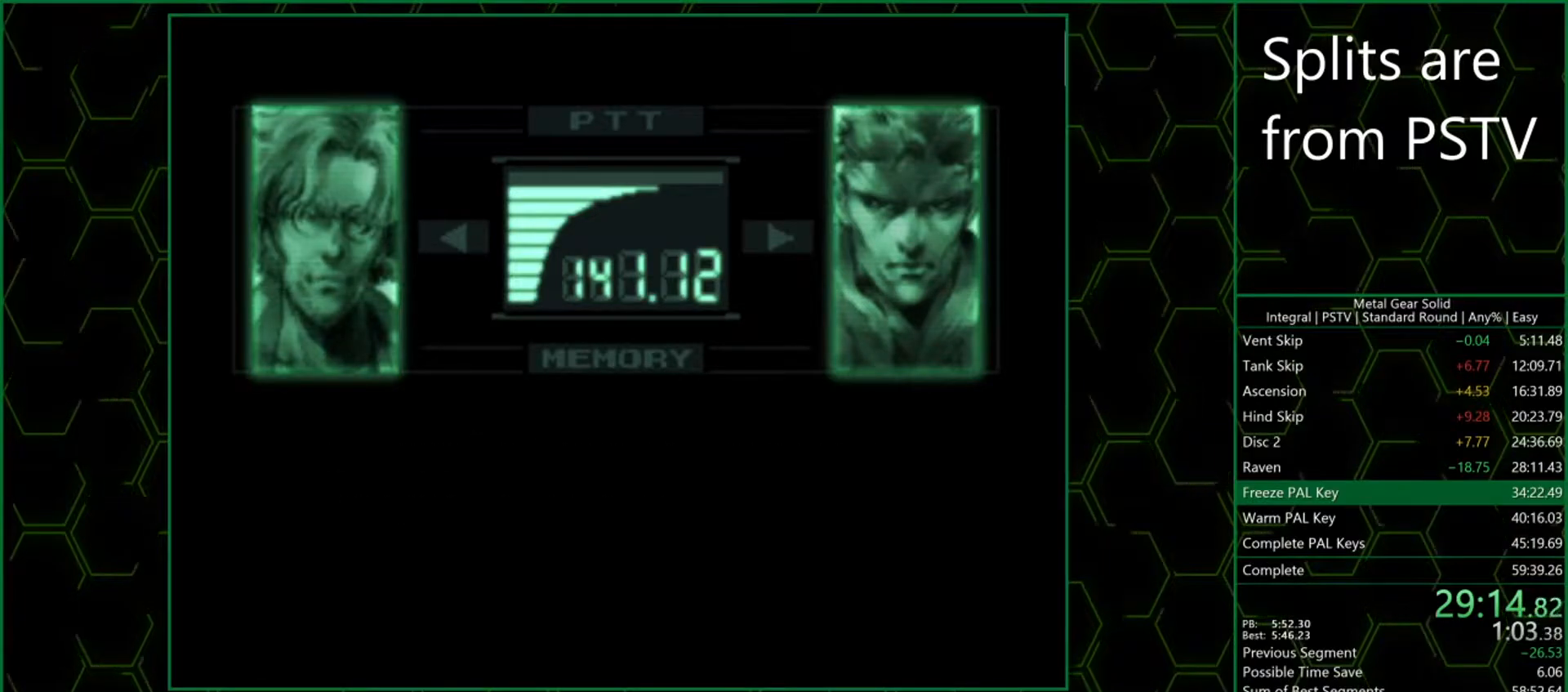
{"buttons": [], "left_stick": "center", "events": [[50, "CROSS", "down"], [83, "CROSS", "up"], [150, "CROSS", "down"], [183, "CROSS", "up"], [250, "CROSS", "down"], [283, "CROSS", "up"], [350, "CROSS", "down"], [383, "CROSS", "up"], [433, "CROSS", "down"], [483, "CROSS", "up"]]}
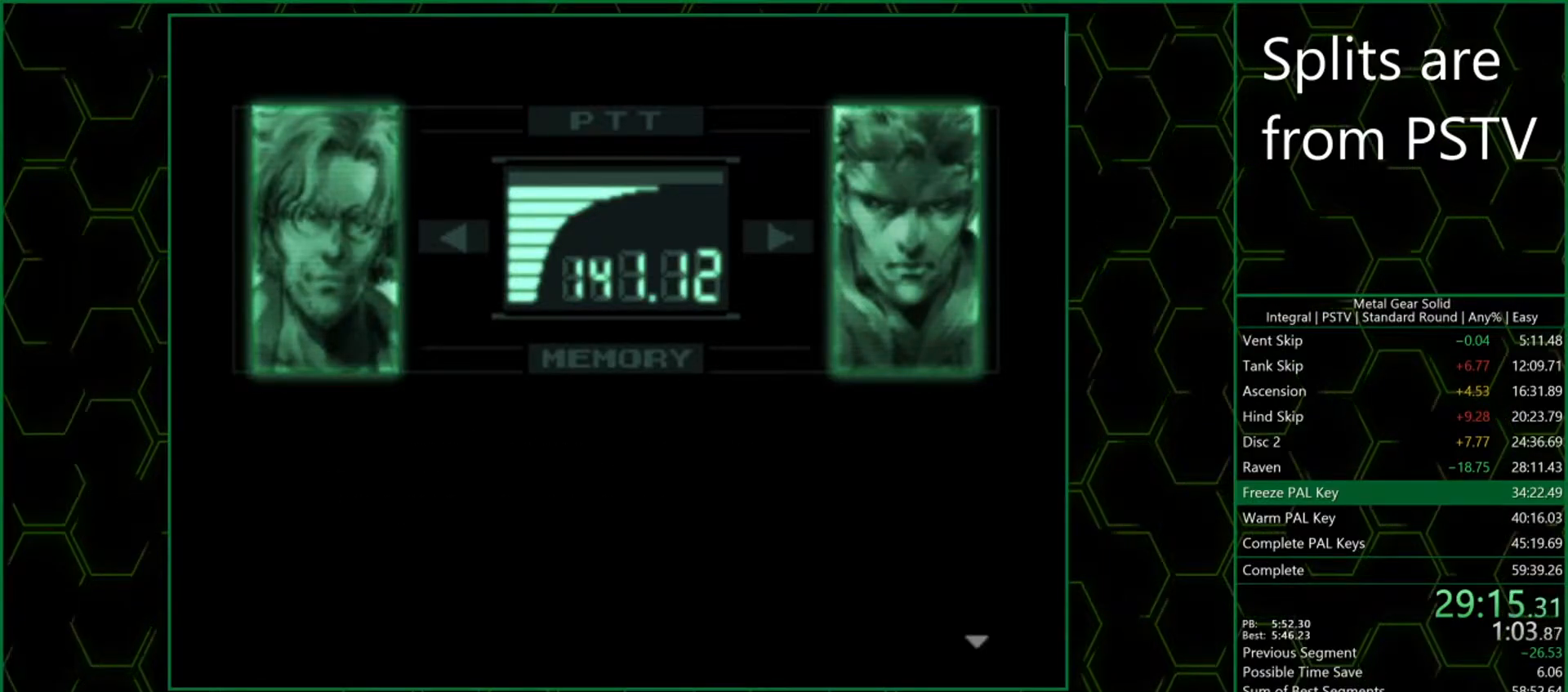
{"buttons": ["CROSS"], "left_stick": "center", "events": [[17, "CROSS", "down"], [67, "CROSS", "up"], [117, "CROSS", "down"], [167, "CROSS", "up"], [200, "CROSS", "down"], [250, "CROSS", "up"], [300, "CROSS", "down"], [333, "CROSS", "up"], [400, "CROSS", "down"], [433, "CROSS", "up"], [483, "CROSS", "down"]]}
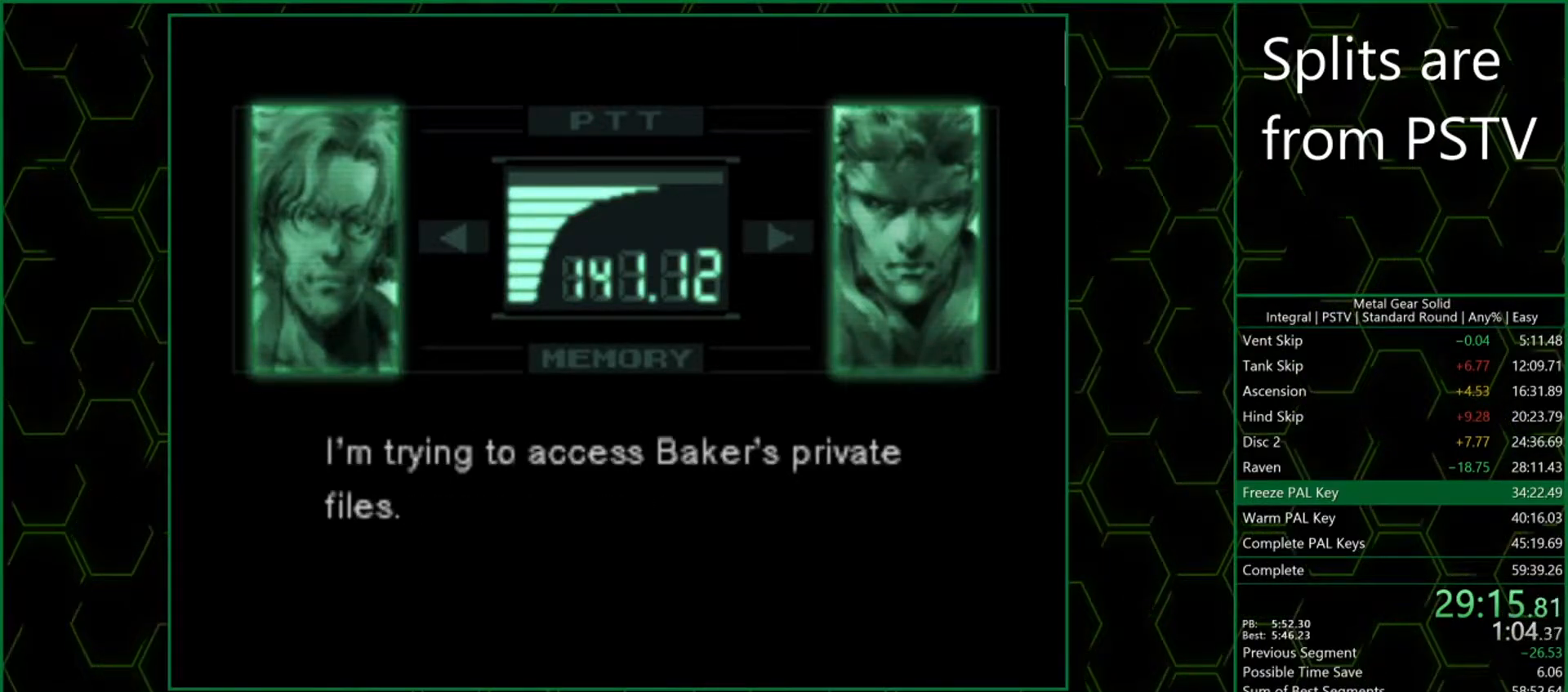
{"buttons": ["CROSS"], "left_stick": "center", "events": [[17, "CROSS", "up"], [67, "CROSS", "down"], [133, "CROSS", "up"], [167, "CROSS", "down"], [200, "CROSS", "up"], [267, "CROSS", "down"], [317, "CROSS", "up"], [367, "CROSS", "down"], [417, "CROSS", "up"], [483, "CROSS", "down"]]}
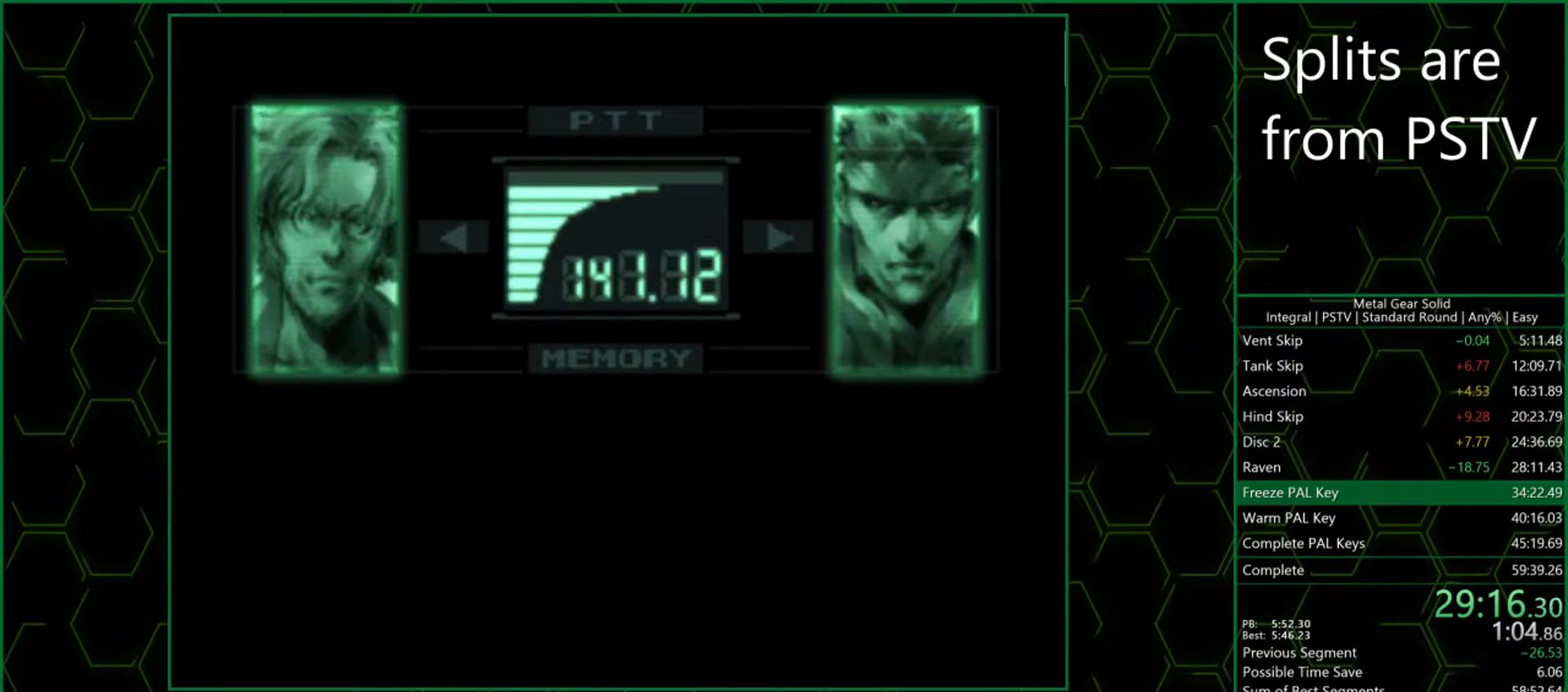
{"buttons": ["CROSS"], "left_stick": "center", "events": [[17, "CROSS", "up"], [83, "CROSS", "down"], [117, "CROSS", "up"], [167, "CROSS", "down"], [217, "CROSS", "up"], [267, "CROSS", "down"], [317, "CROSS", "up"], [367, "CROSS", "down"], [400, "CROSS", "up"], [483, "CROSS", "down"]]}
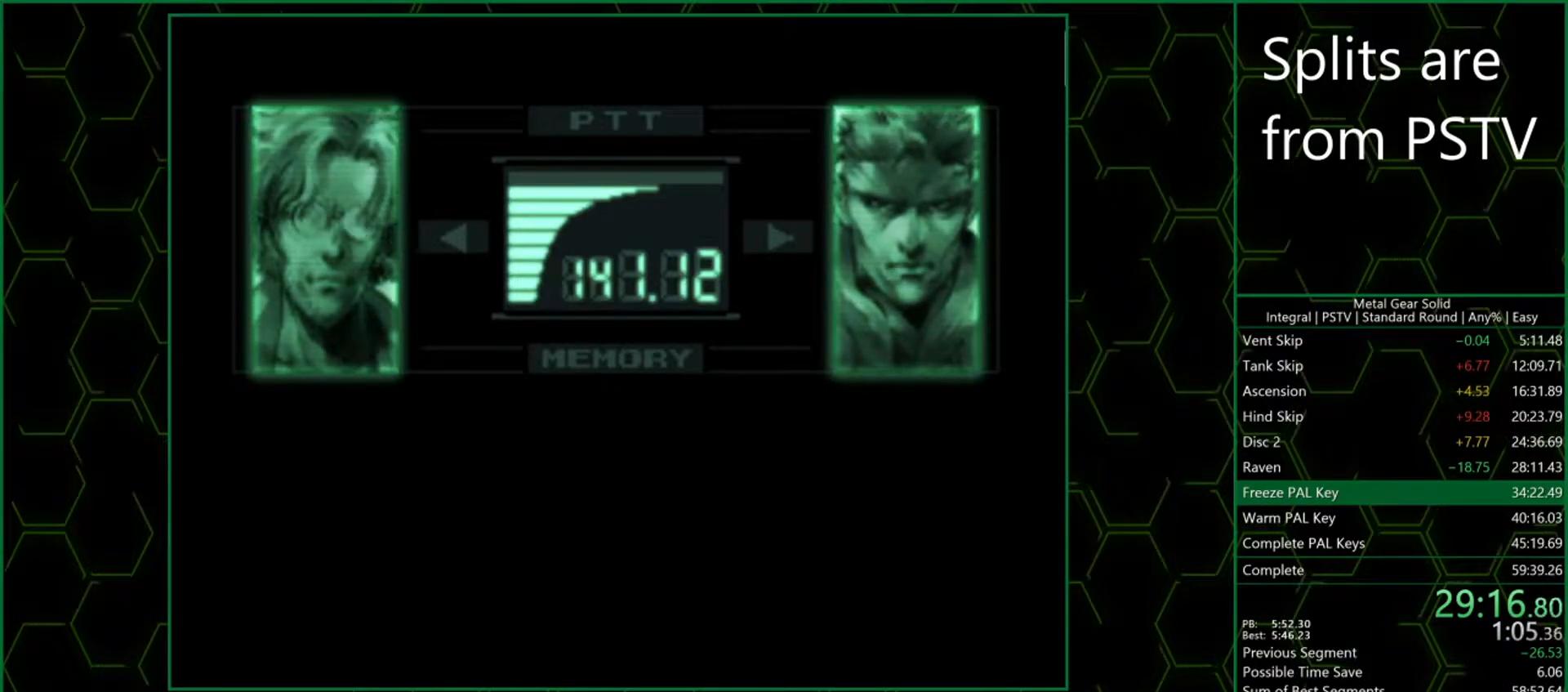
{"buttons": ["CROSS"], "left_stick": "center", "events": [[17, "CROSS", "up"], [83, "CROSS", "down"], [117, "CROSS", "up"], [183, "CROSS", "down"], [217, "CROSS", "up"], [283, "CROSS", "down"], [317, "CROSS", "up"], [400, "CROSS", "down"], [433, "CROSS", "up"], [483, "CROSS", "down"]]}
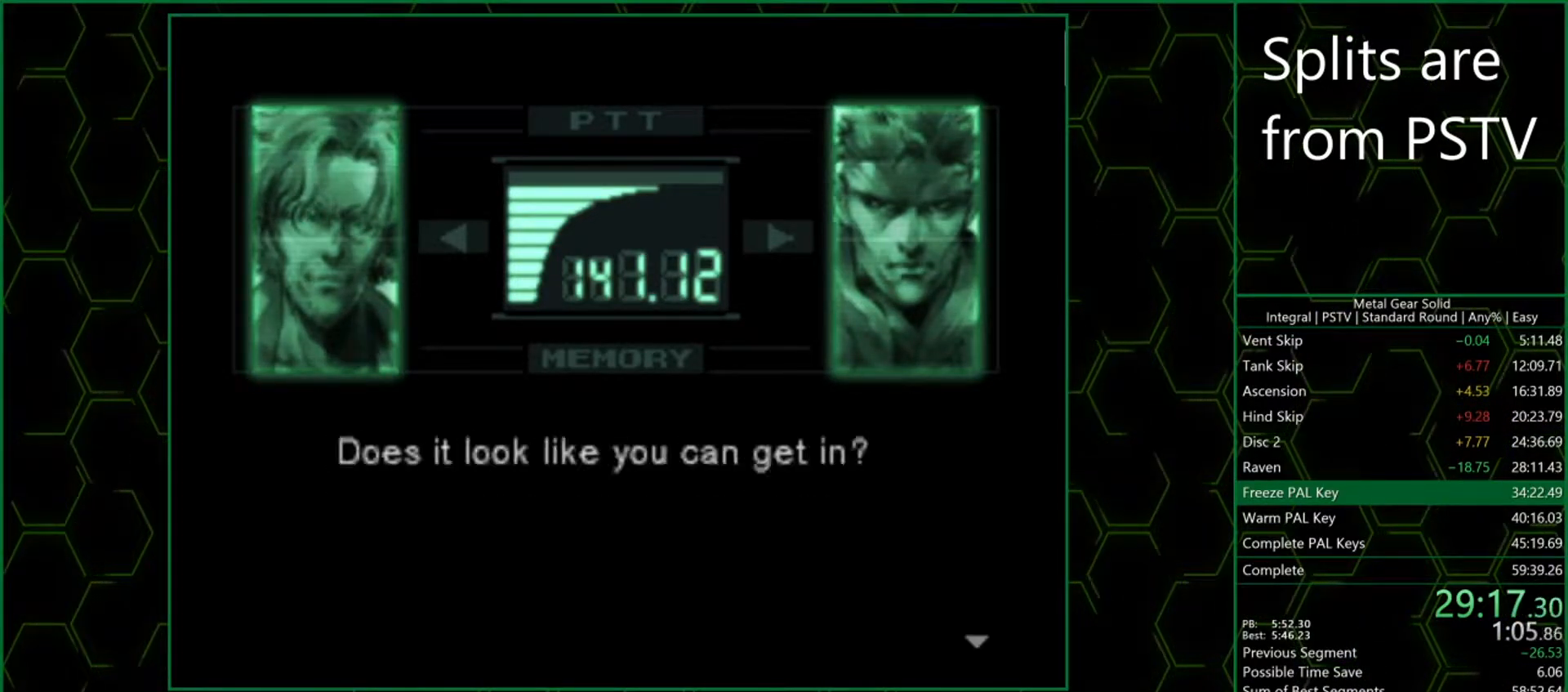
{"buttons": [], "left_stick": "center", "events": [[33, "CROSS", "up"], [83, "CROSS", "down"], [133, "CROSS", "up"], [200, "CROSS", "down"], [250, "CROSS", "up"], [317, "CROSS", "down"], [350, "CROSS", "up"], [400, "CROSS", "down"], [433, "CROSS", "up"]]}
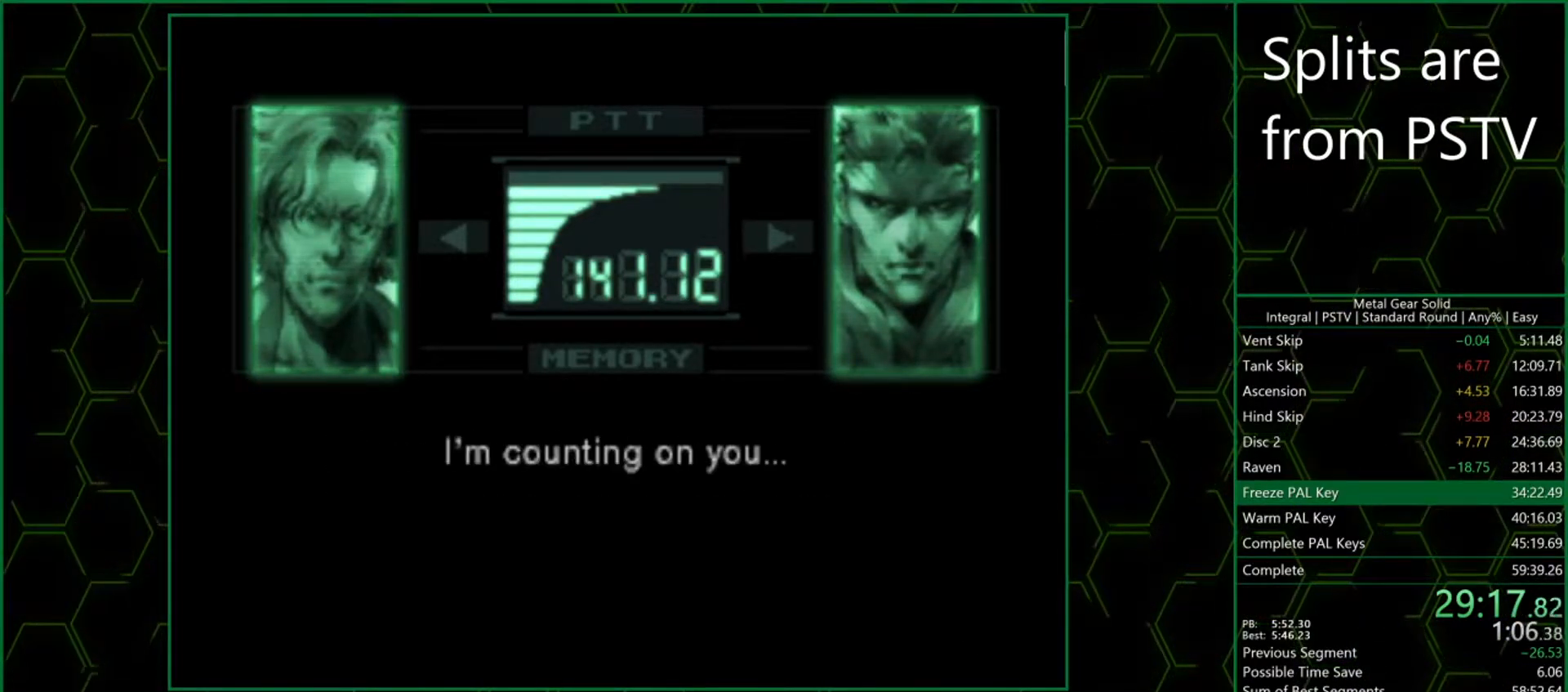
{"buttons": ["CROSS"], "left_stick": "center", "events": [[17, "CROSS", "down"], [50, "CROSS", "up"], [100, "CROSS", "down"], [133, "CROSS", "up"], [183, "CROSS", "down"], [233, "CROSS", "up"], [283, "CROSS", "down"], [333, "CROSS", "up"], [383, "CROSS", "down"], [433, "CROSS", "up"], [483, "CROSS", "down"]]}
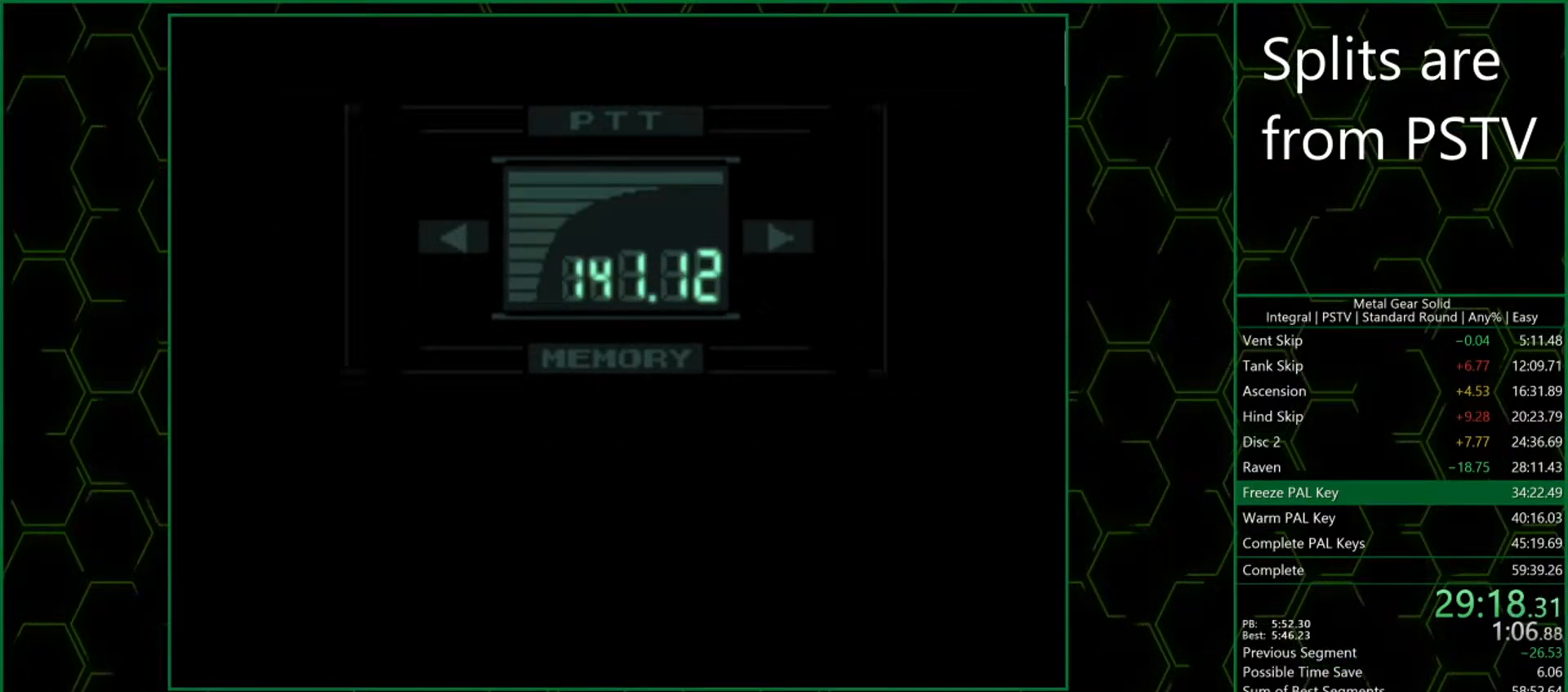
{"buttons": ["DPAD_UP"], "left_stick": "center", "events": [[17, "CROSS", "up"], [83, "DPAD_UP", "down"]]}
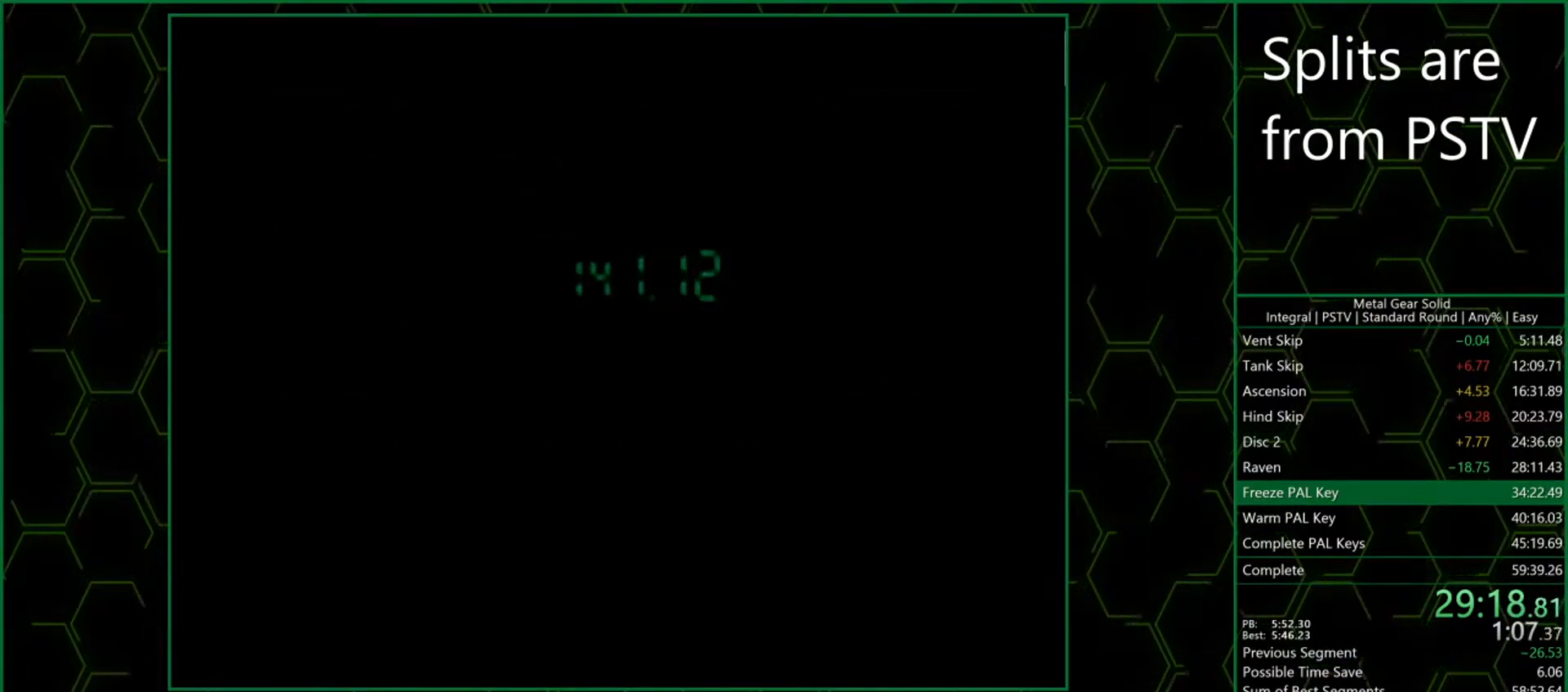
{"buttons": ["CIRCLE", "DPAD_UP"], "left_stick": "center", "events": [[500, "CIRCLE", "down"]]}
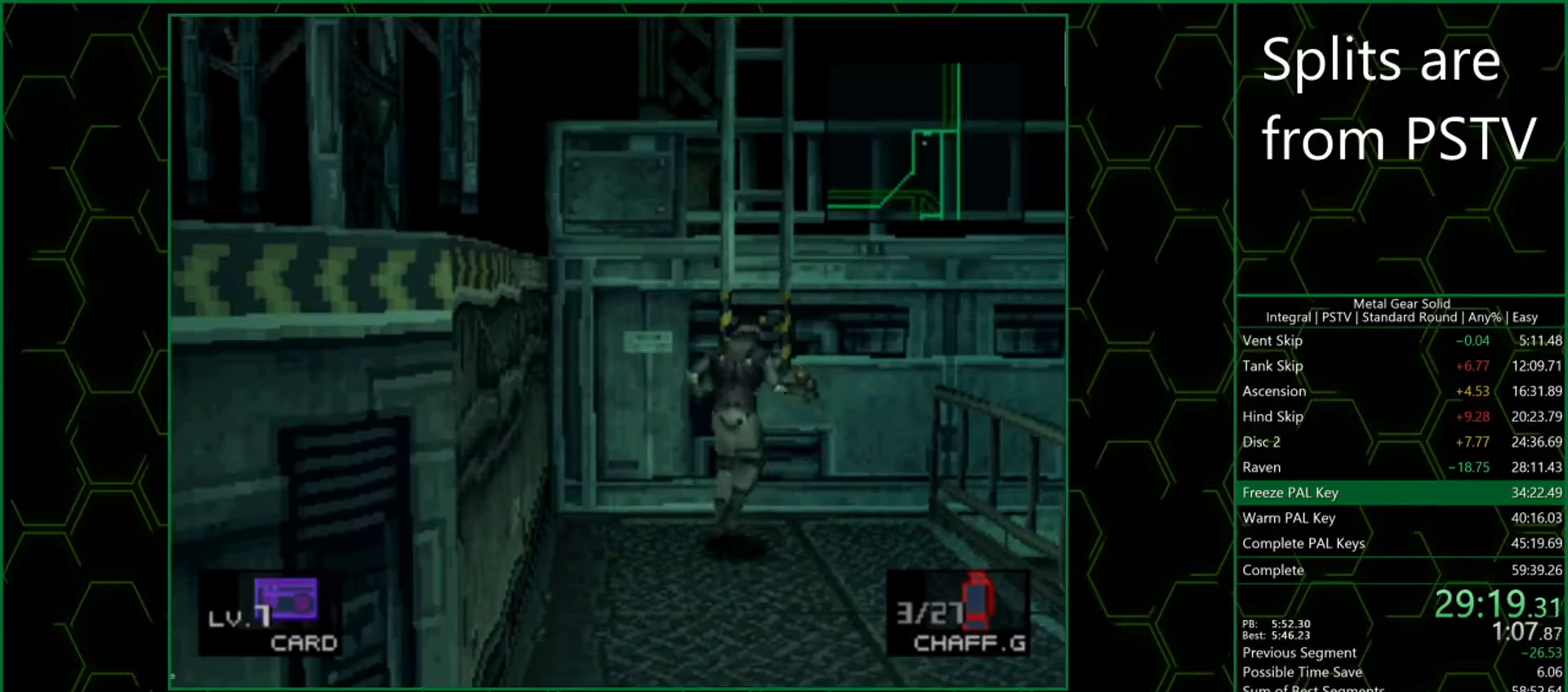
{"buttons": [], "left_stick": "center", "events": [[33, "CIRCLE", "up"], [67, "CIRCLE", "down"], [117, "CIRCLE", "up"], [167, "CIRCLE", "down"], [200, "CIRCLE", "up"], [383, "DPAD_UP", "up"]]}
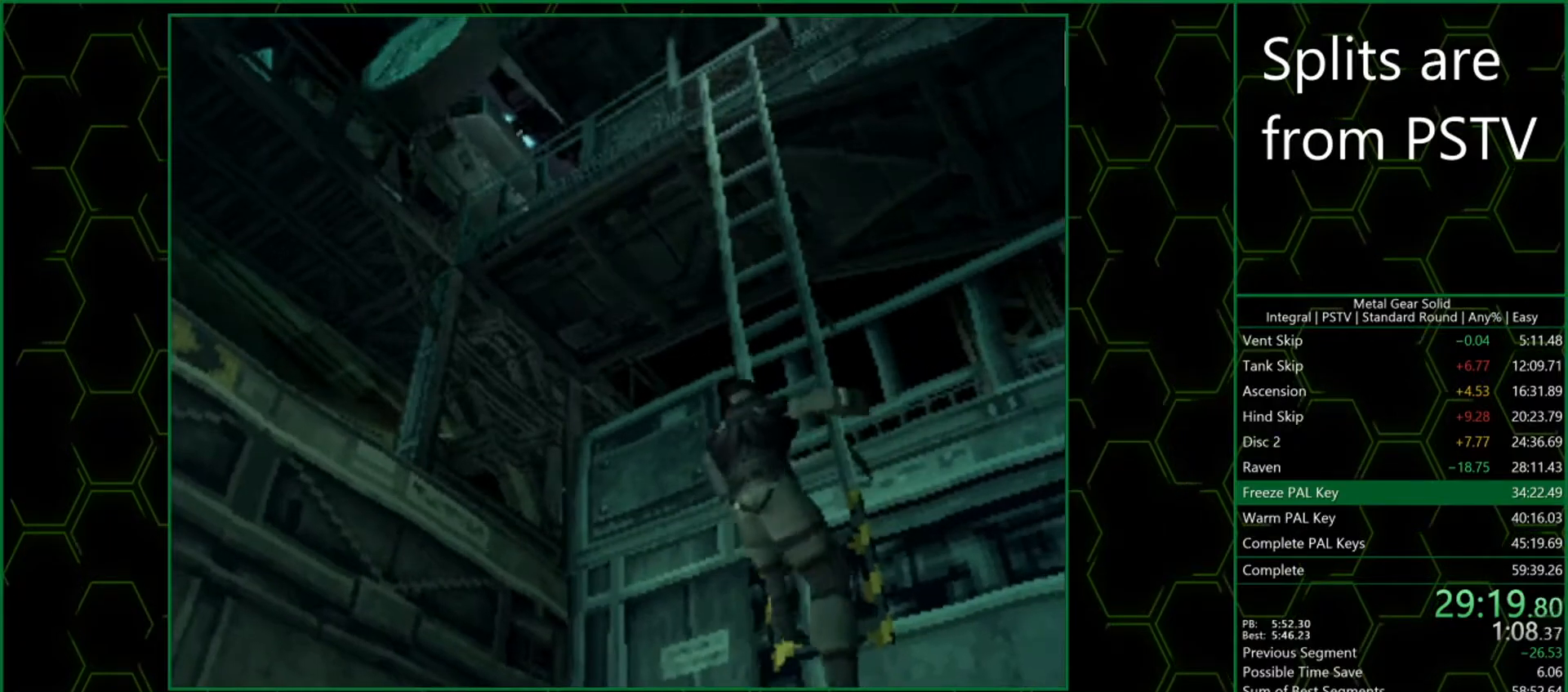
{"buttons": [], "left_stick": "center", "events": []}
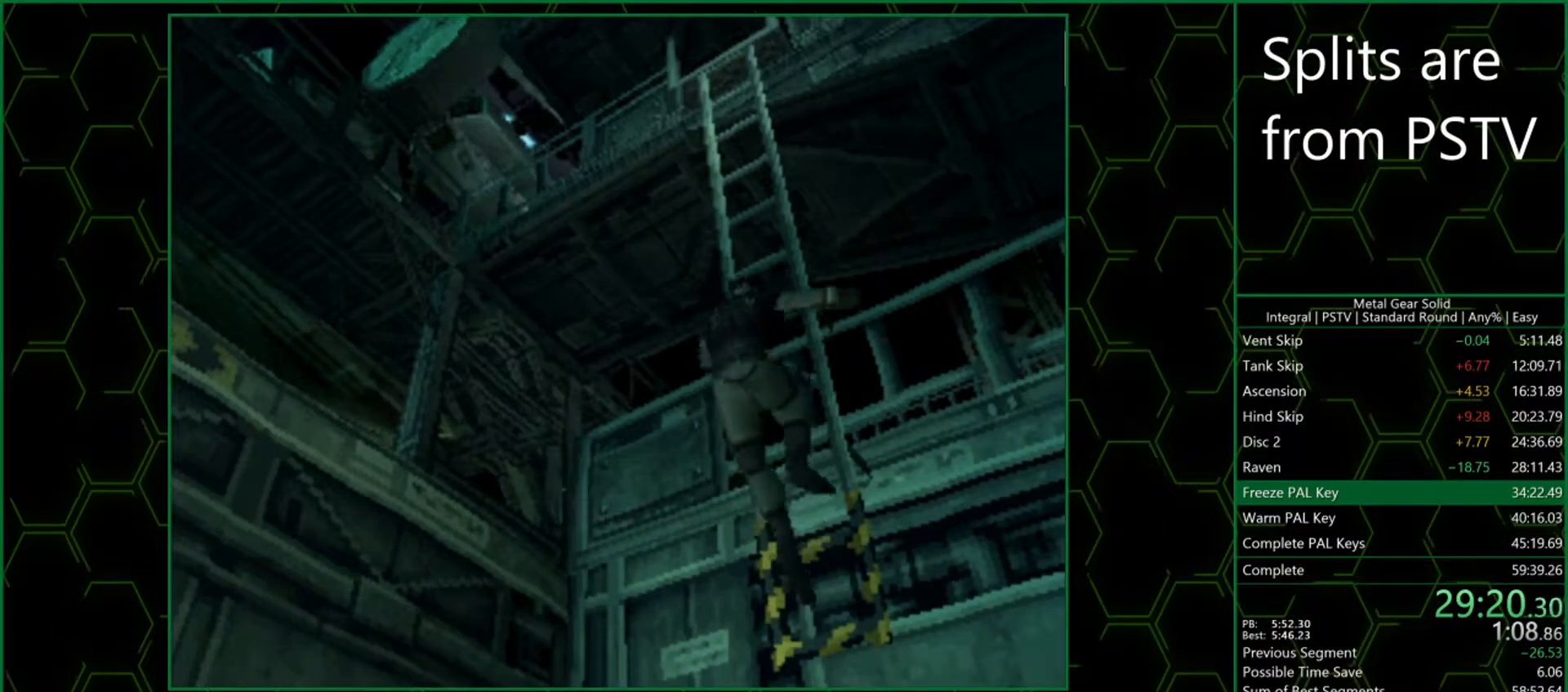
{"buttons": [], "left_stick": "center", "events": []}
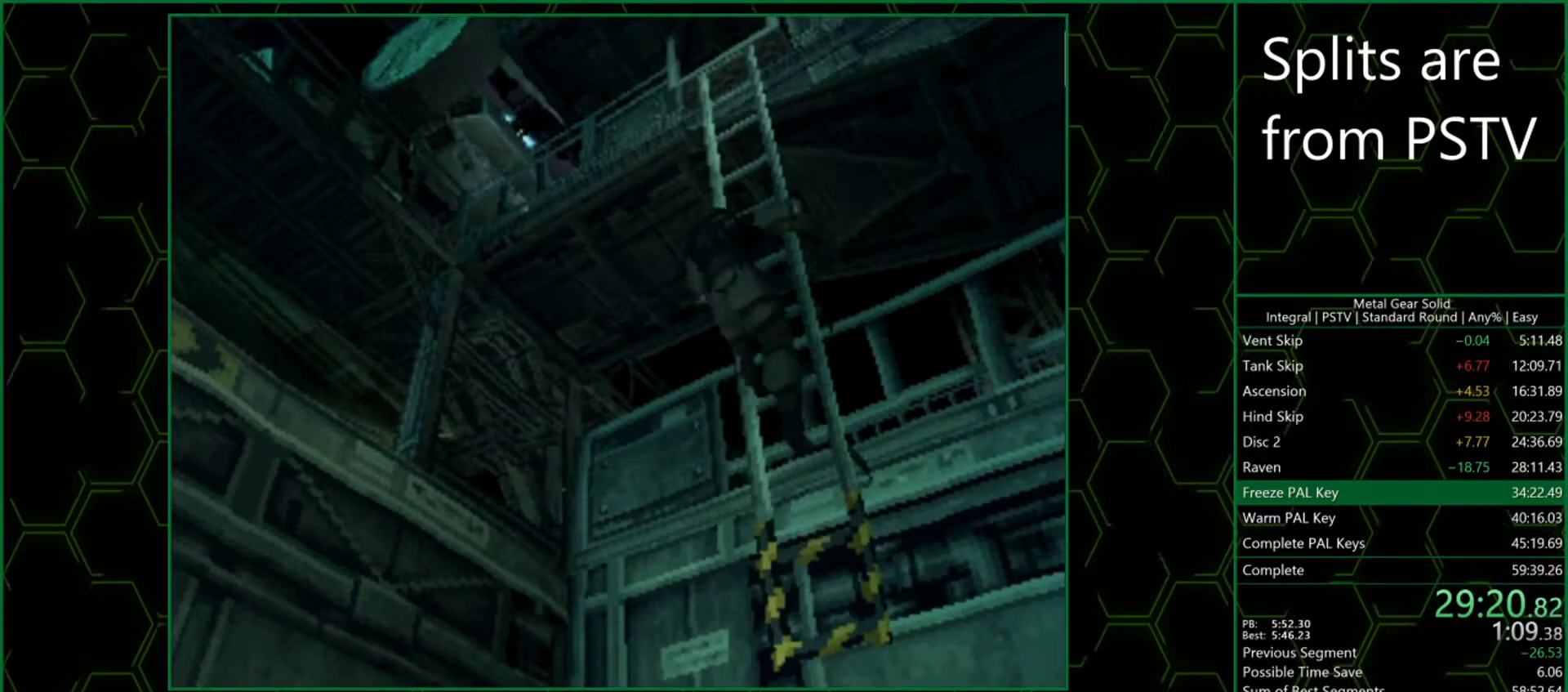
{"buttons": [], "left_stick": "center", "events": [[233, "left_stick", "up-left"], [500, "left_stick", "center"]]}
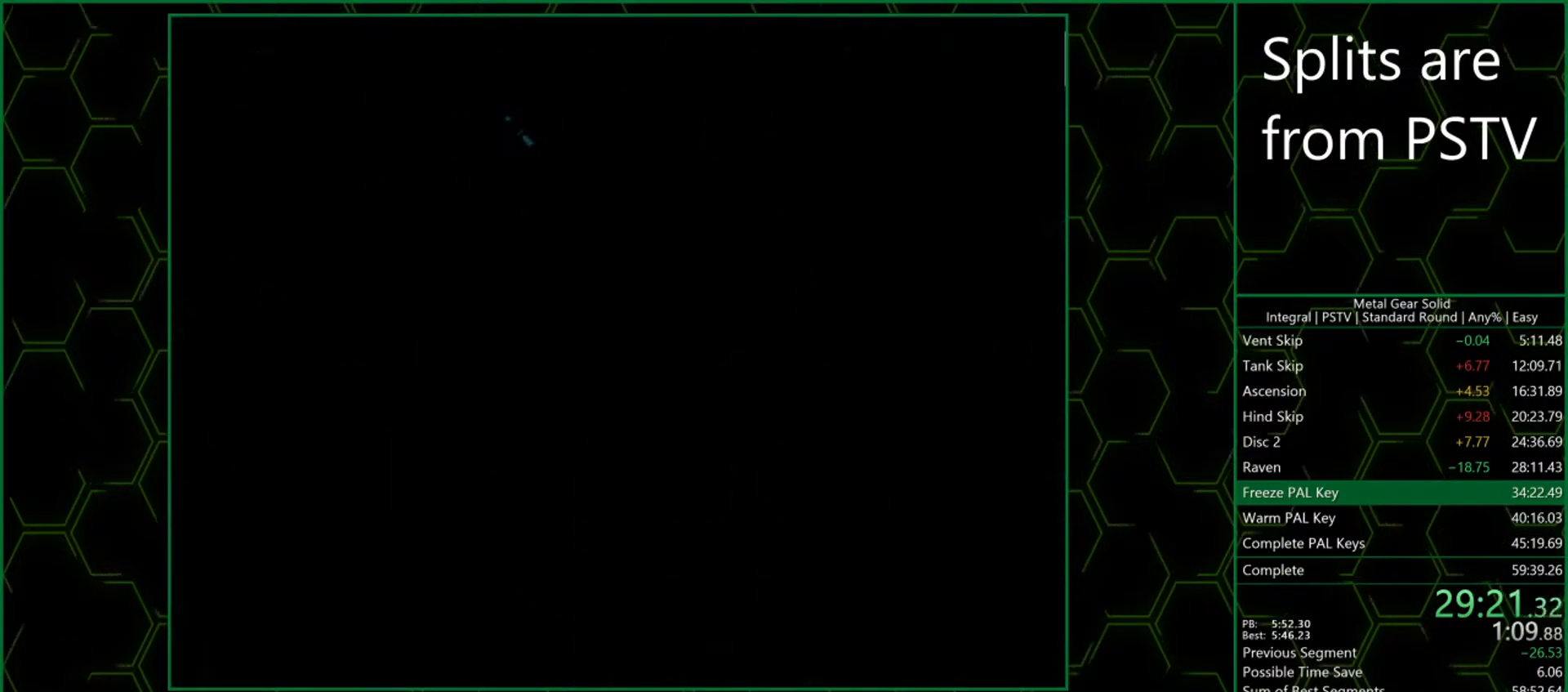
{"buttons": [], "left_stick": "up-left", "events": [[300, "left_stick", "up-left"]]}
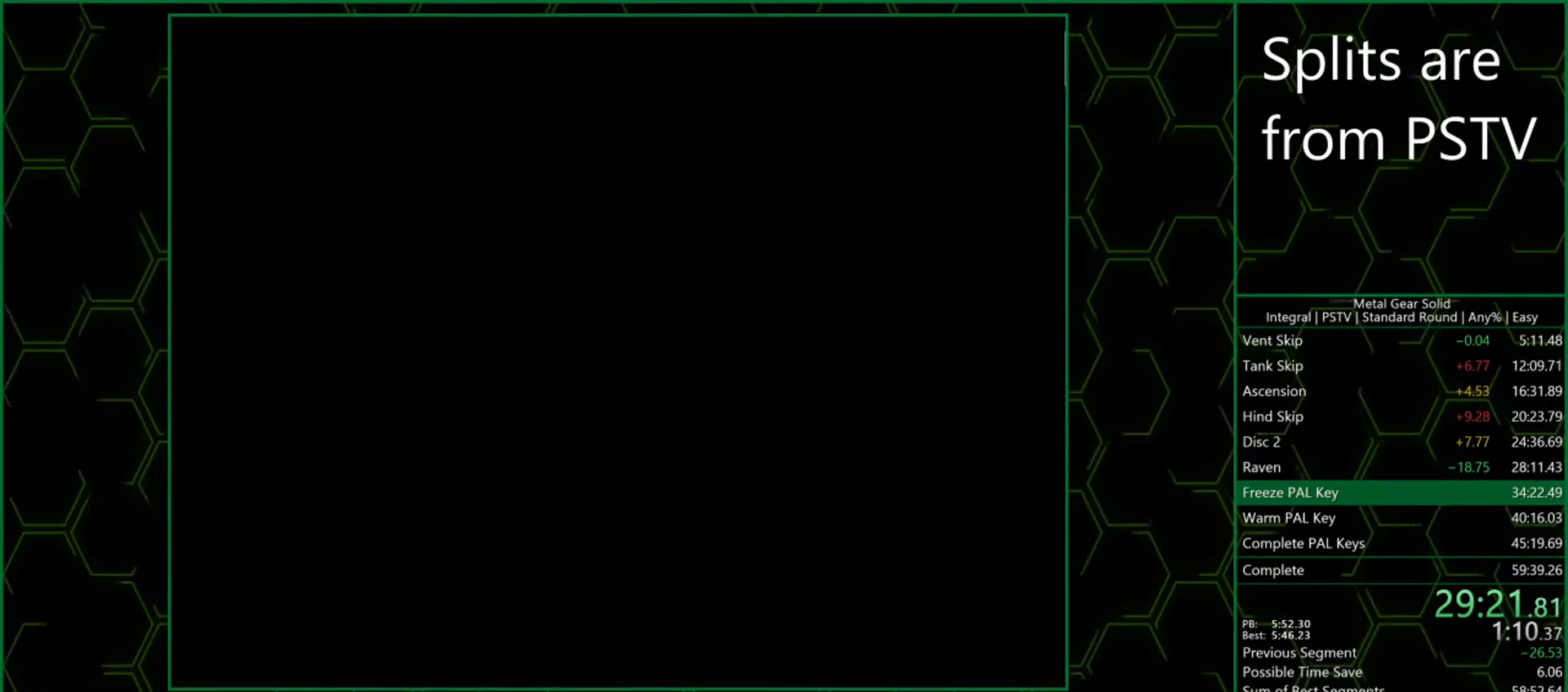
{"buttons": [], "left_stick": "up-left", "events": []}
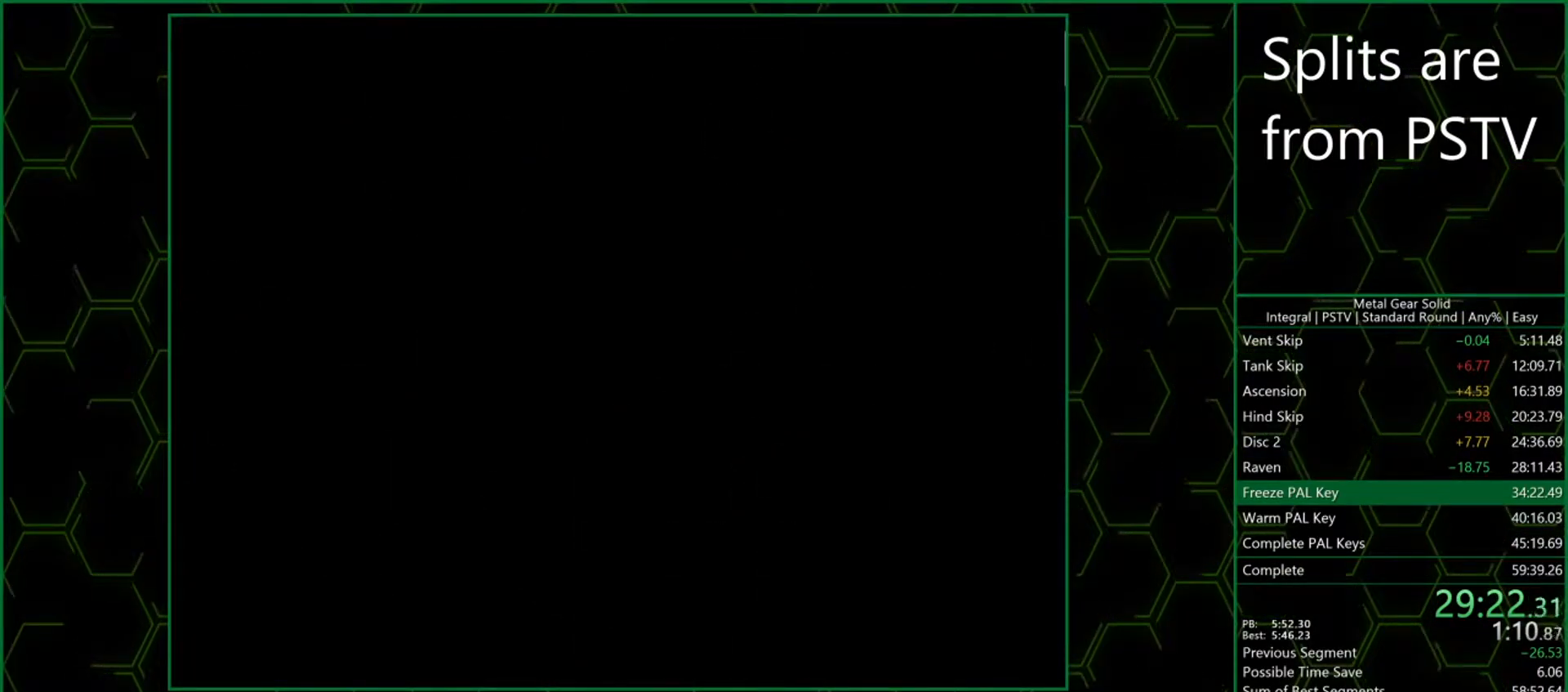
{"buttons": [], "left_stick": "up-left", "events": []}
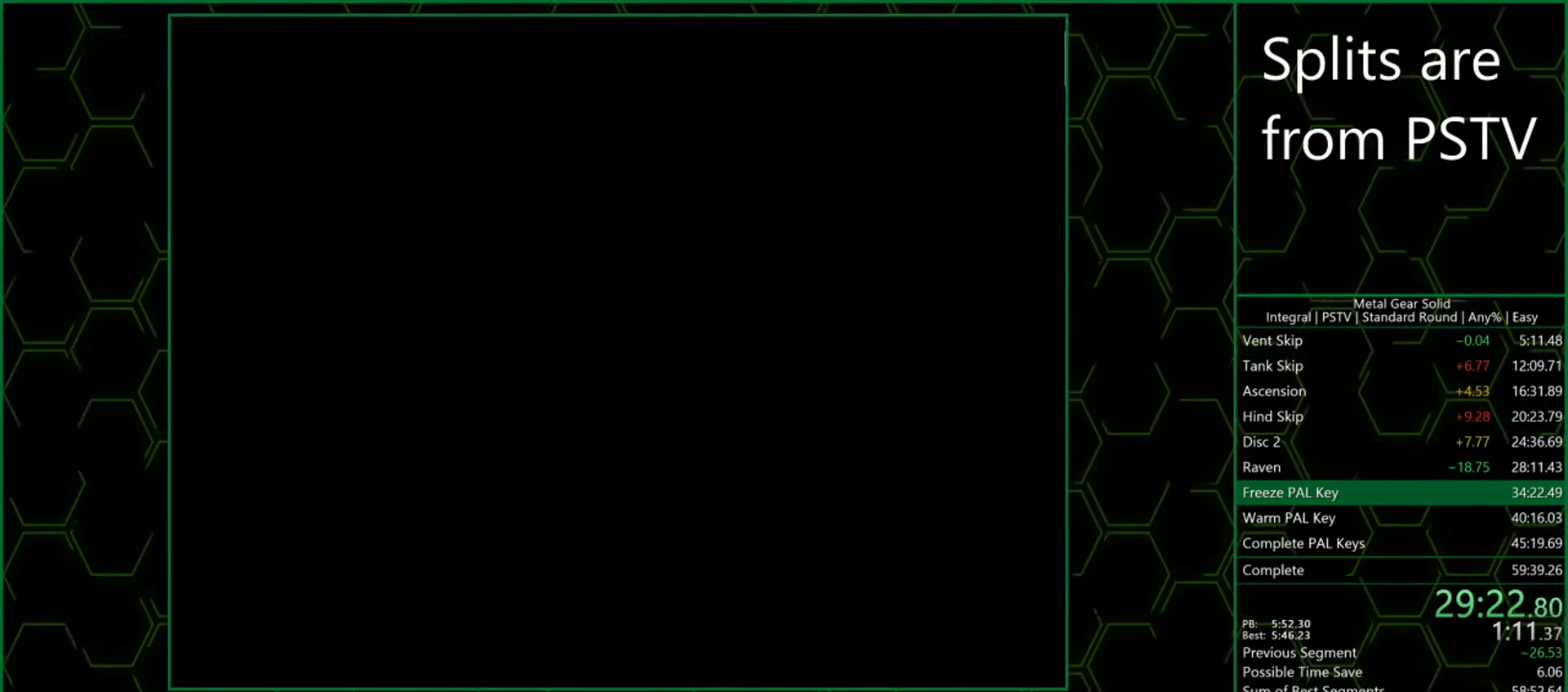
{"buttons": [], "left_stick": "up-left", "events": []}
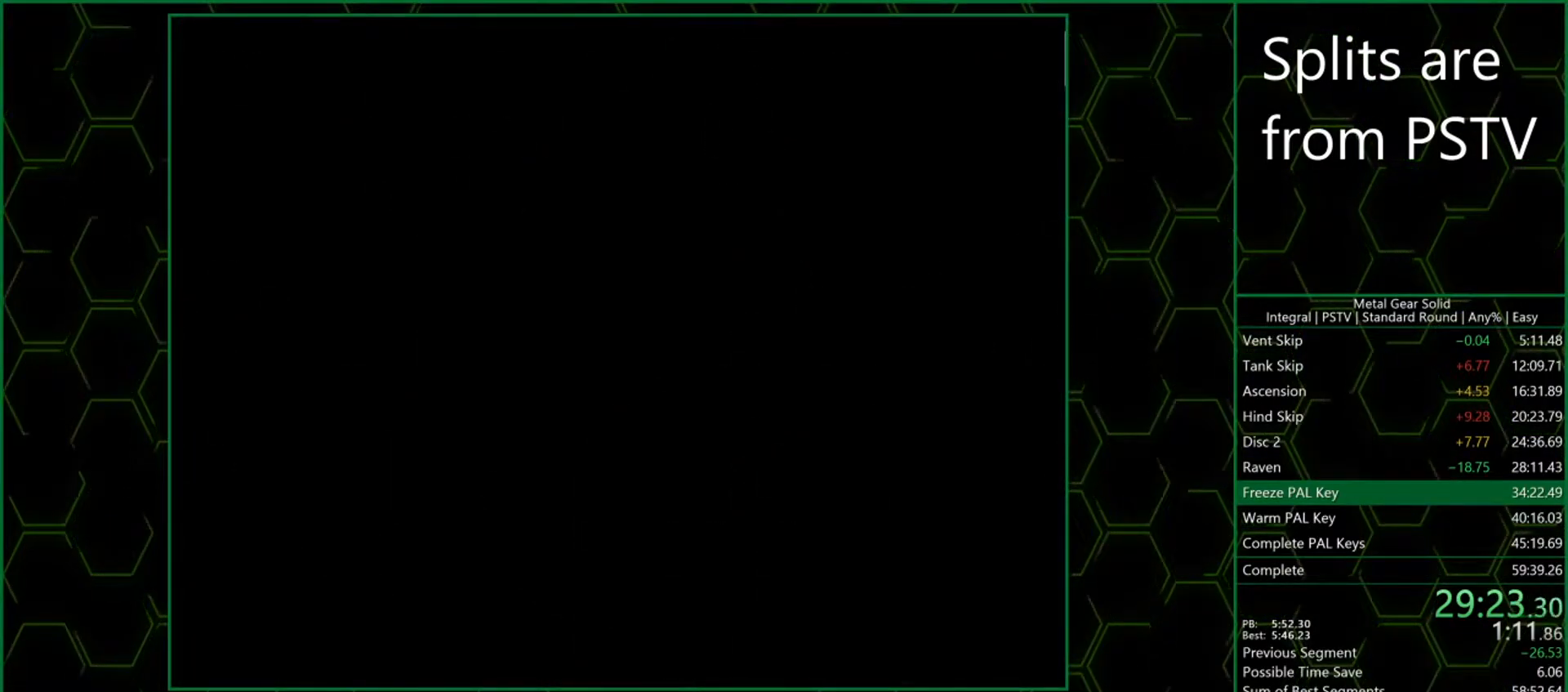
{"buttons": [], "left_stick": "up-left", "events": []}
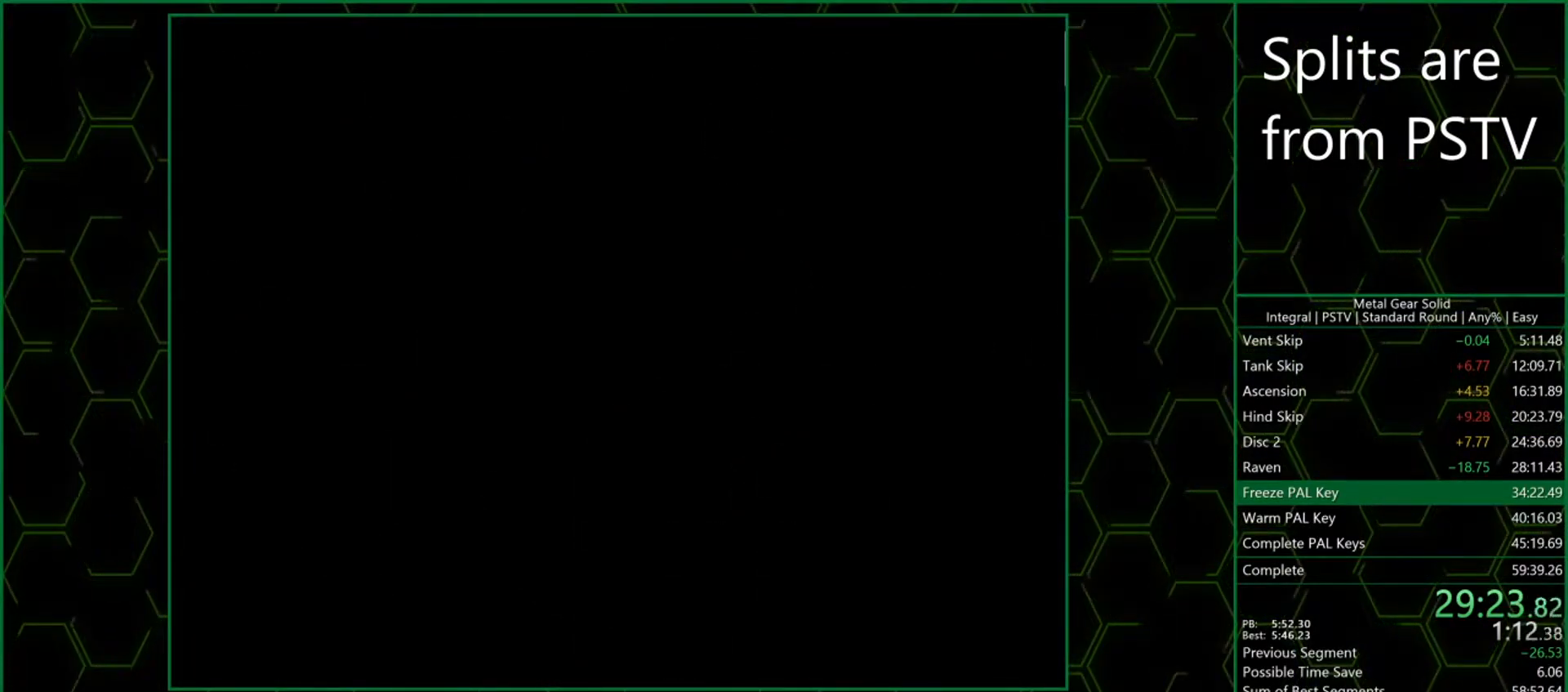
{"buttons": [], "left_stick": "up-left", "events": []}
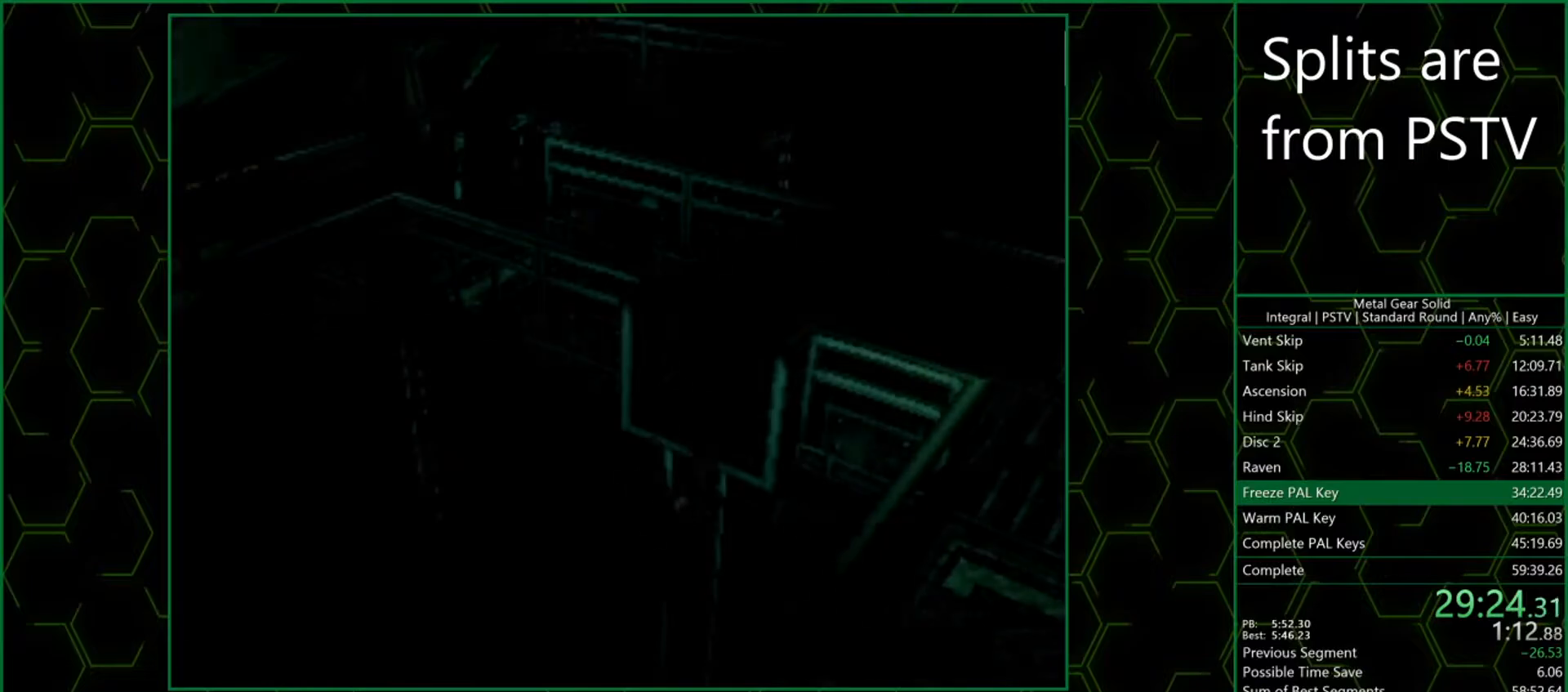
{"buttons": [], "left_stick": "up-left", "events": []}
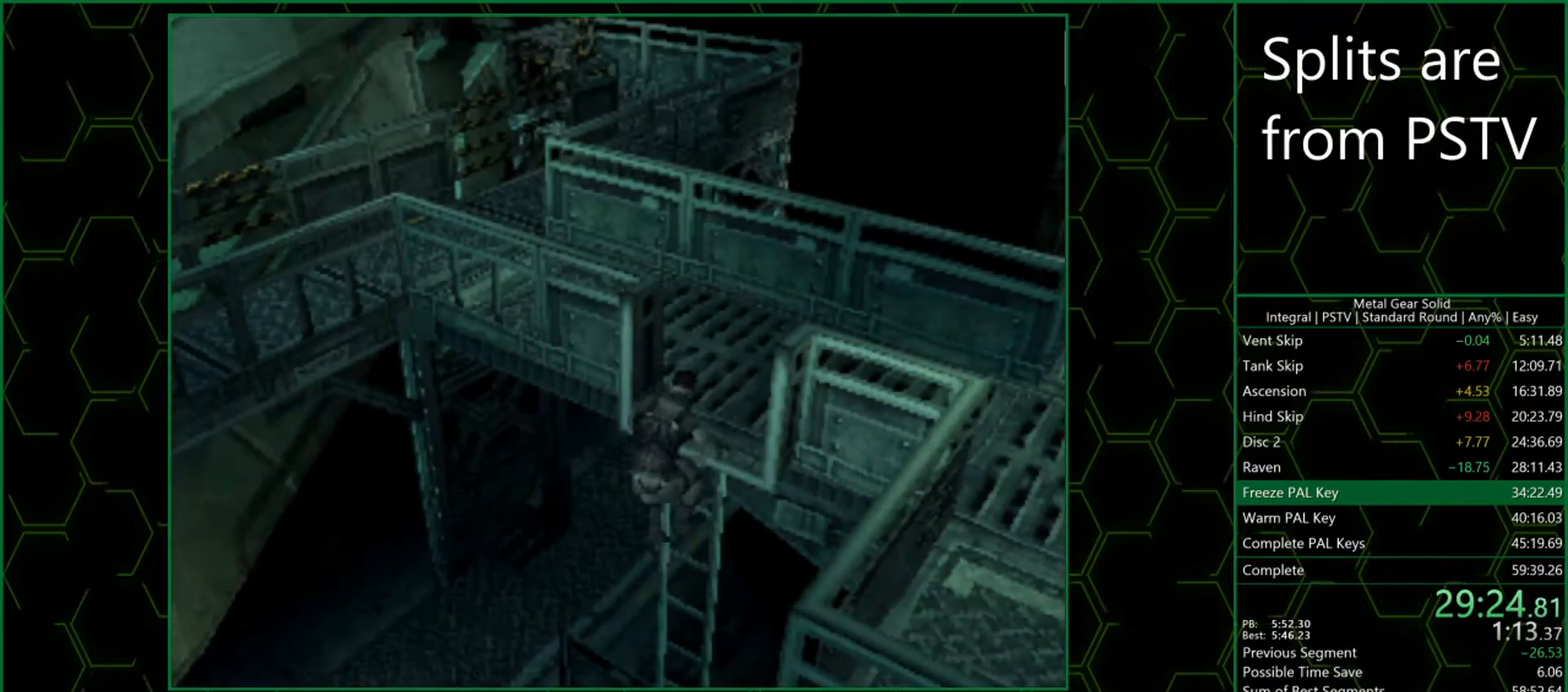
{"buttons": [], "left_stick": "up-left", "events": []}
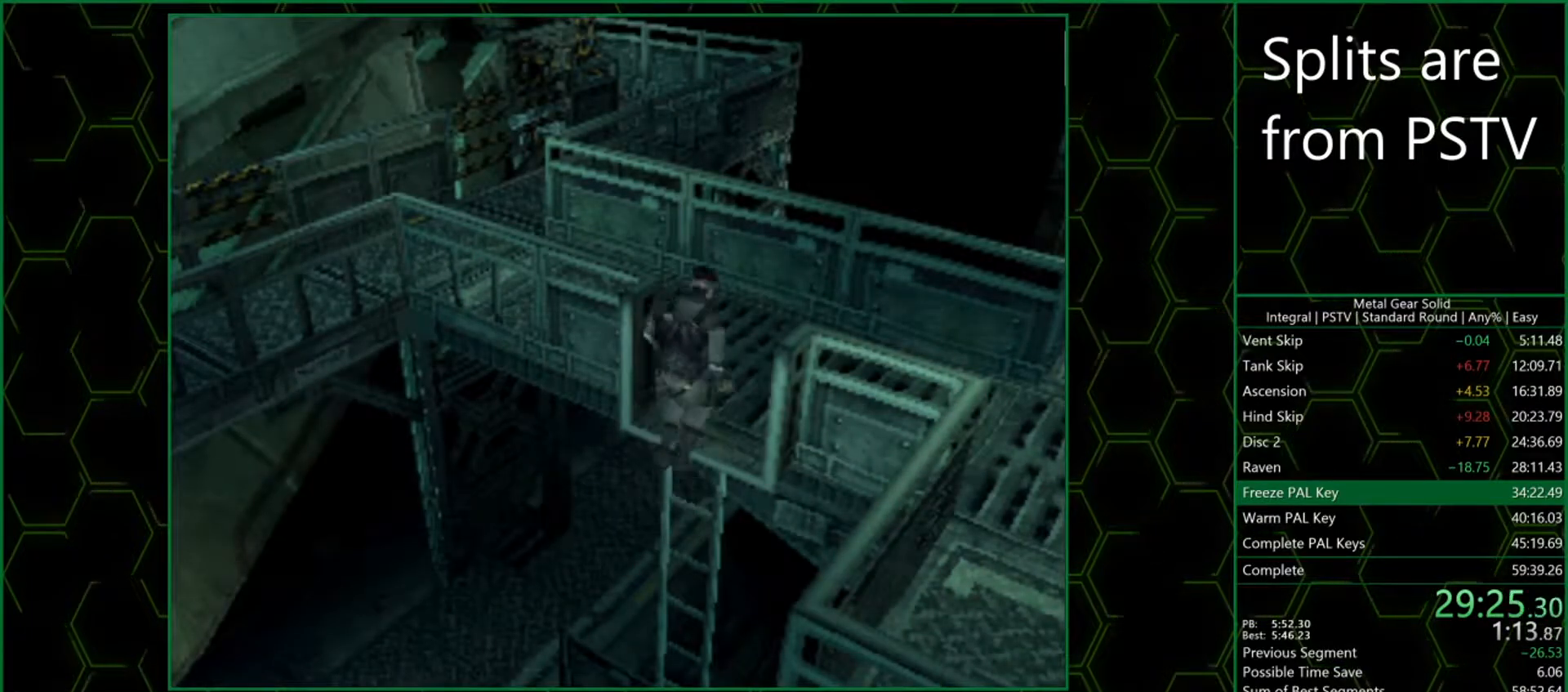
{"buttons": [], "left_stick": "up-left", "events": []}